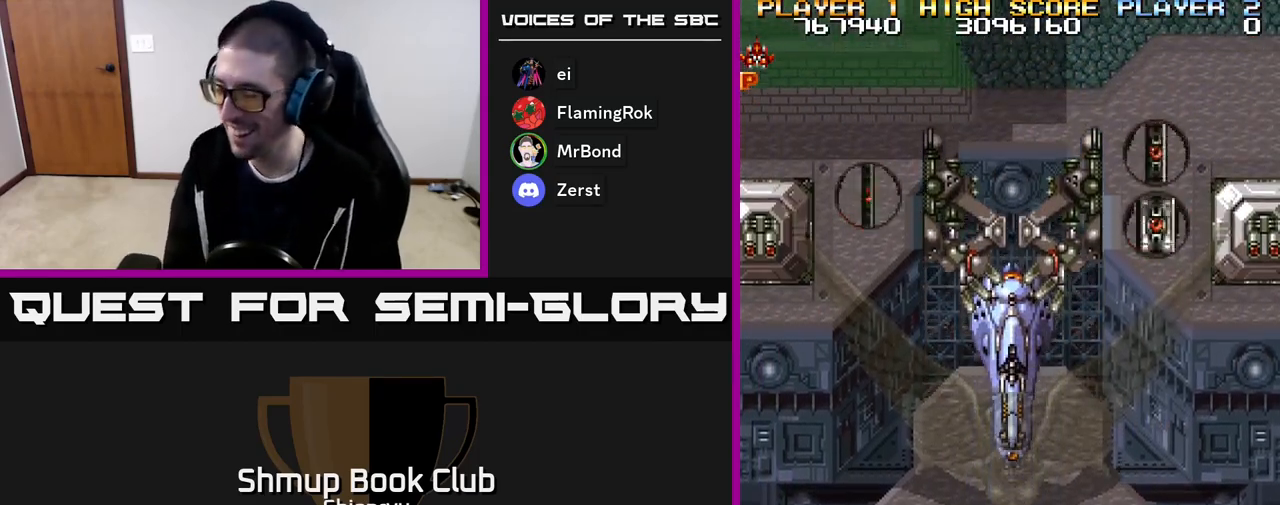
Gameplay with a controller (Xbox layout); each line is a JSON object with the inputs held at the frame after it. "events" lists button and stick changes between this image and that frame as [ms after this image, input, new state], when the widget could be followed in between. Not read: left_stick right_stick.
{"buttons": [], "events": []}
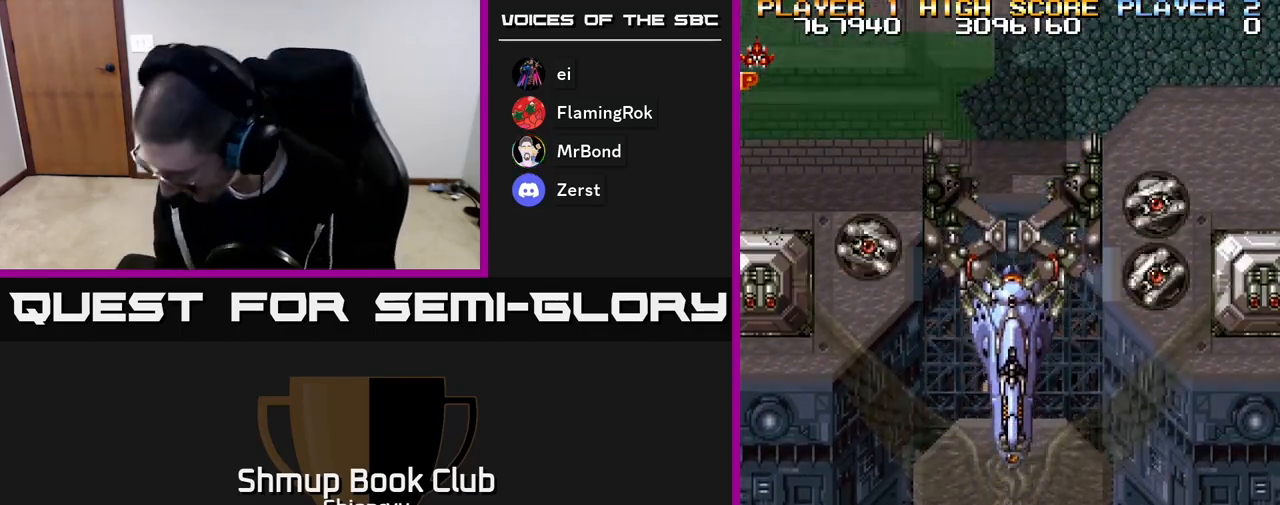
{"buttons": [], "events": []}
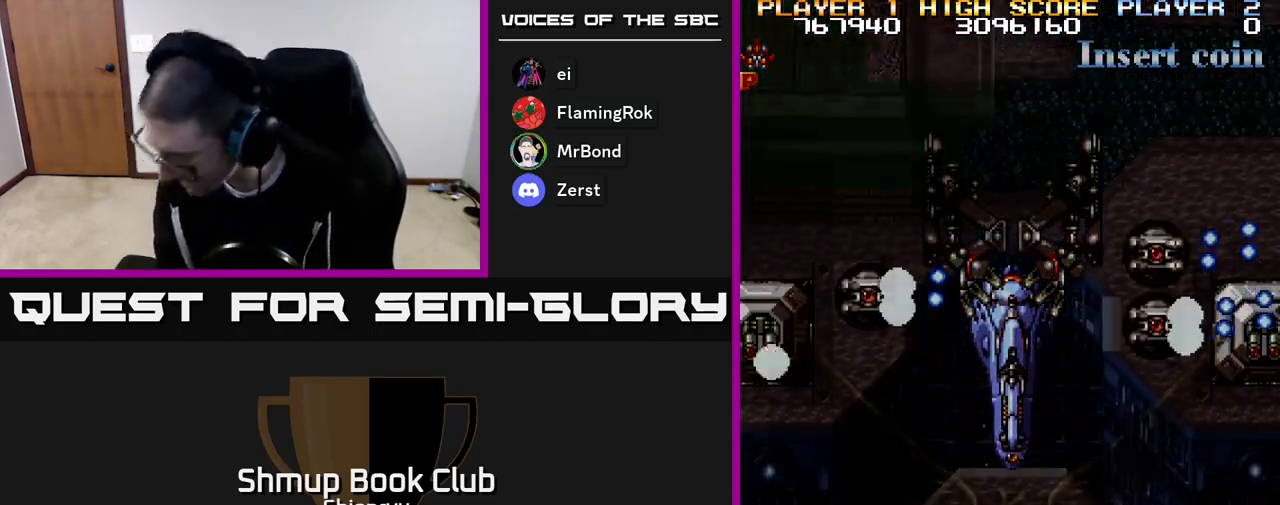
{"buttons": [], "events": []}
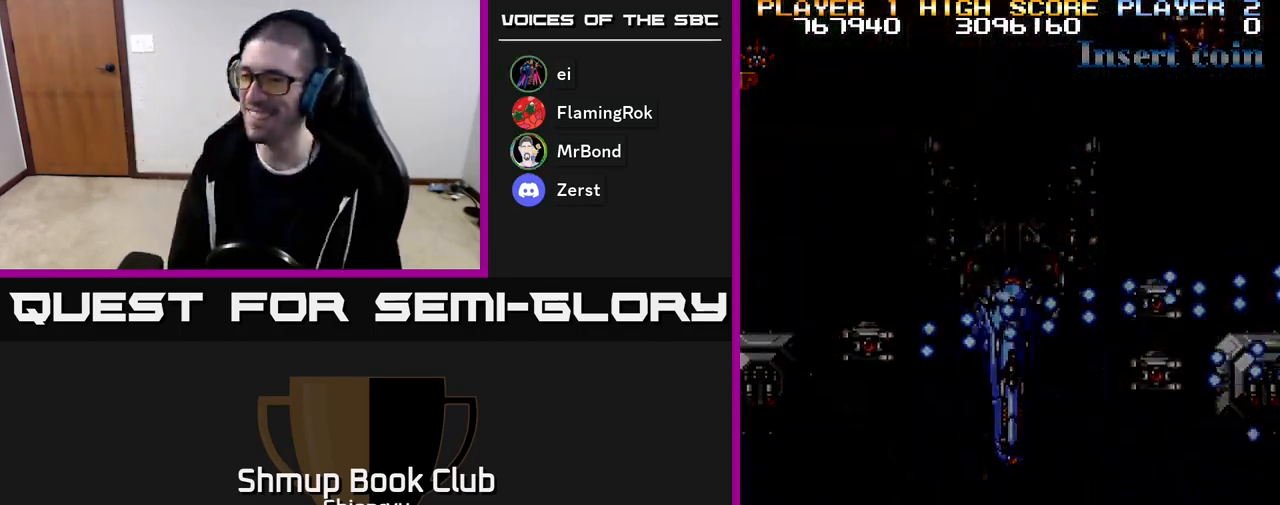
{"buttons": ["R2"], "events": [[217, "R2", "down"]]}
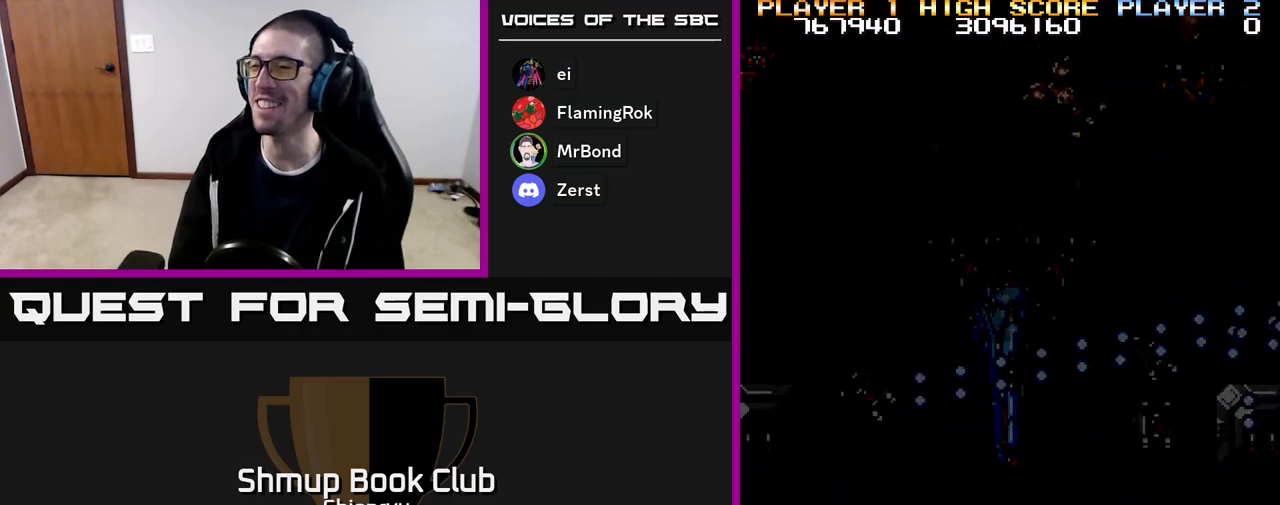
{"buttons": ["R2"], "events": [[133, "R2", "up"], [417, "R2", "down"]]}
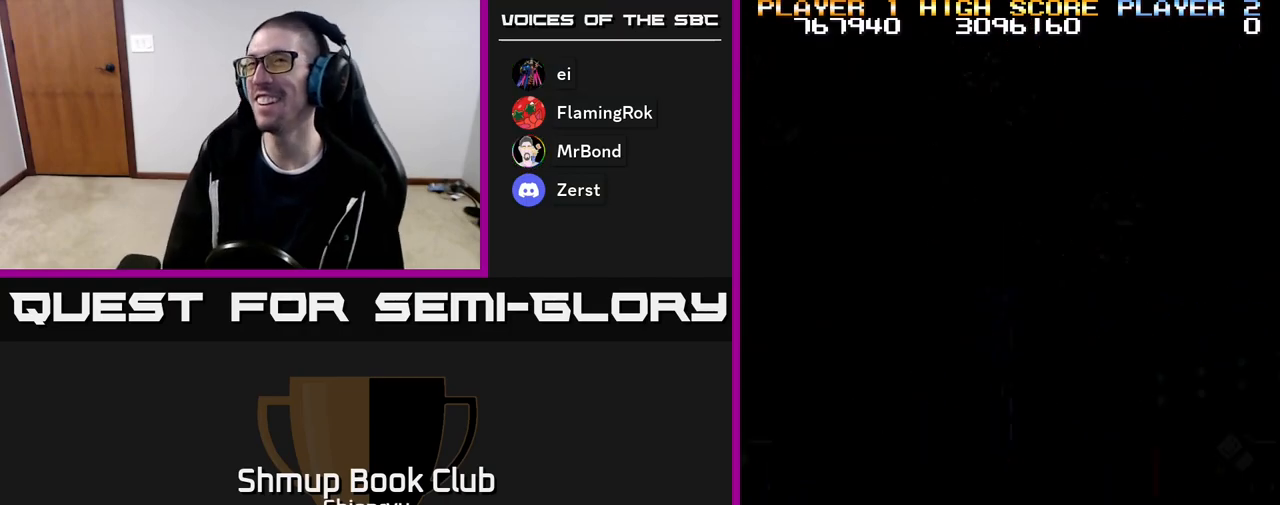
{"buttons": ["A", "R2"], "events": [[300, "A", "down"]]}
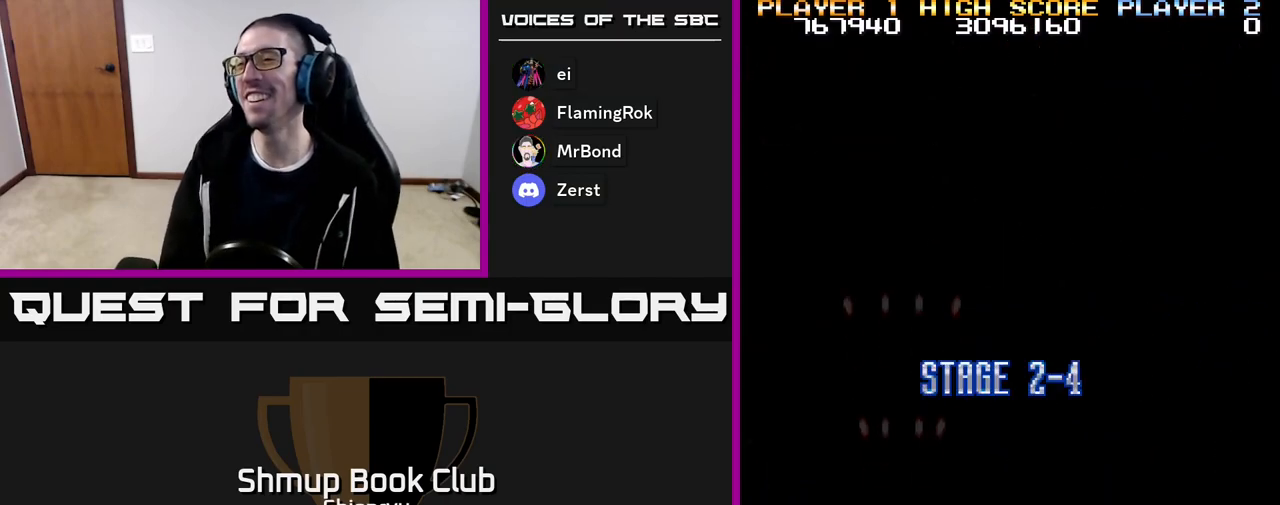
{"buttons": ["R2"], "events": [[17, "R2", "up"], [33, "A", "up"], [217, "R2", "down"]]}
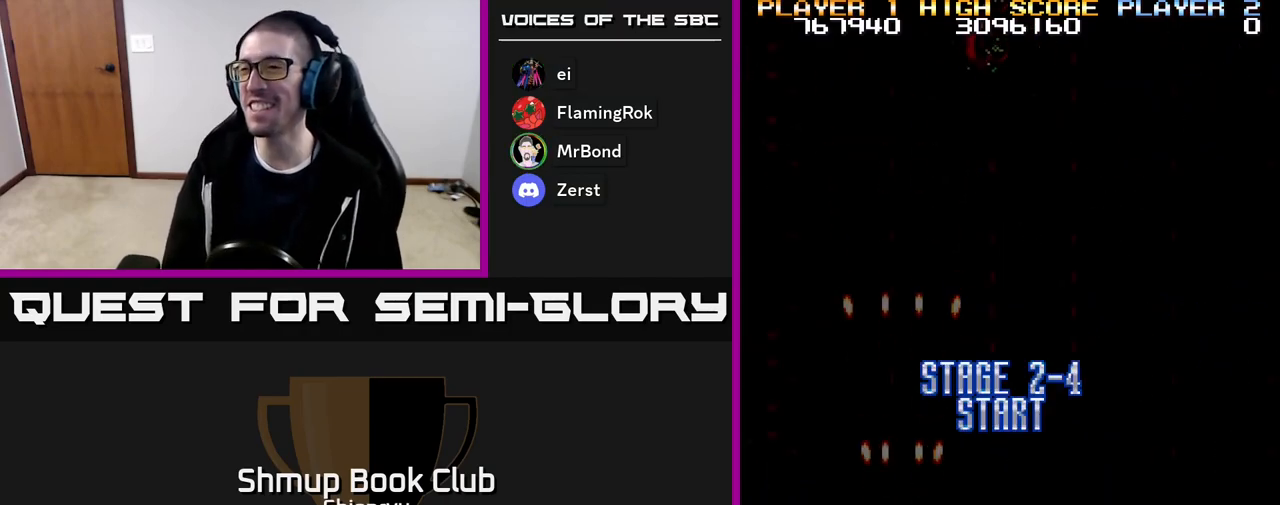
{"buttons": ["R2", "DPAD_UP", "DPAD_LEFT"], "events": [[183, "DPAD_UP", "down"], [450, "DPAD_LEFT", "down"]]}
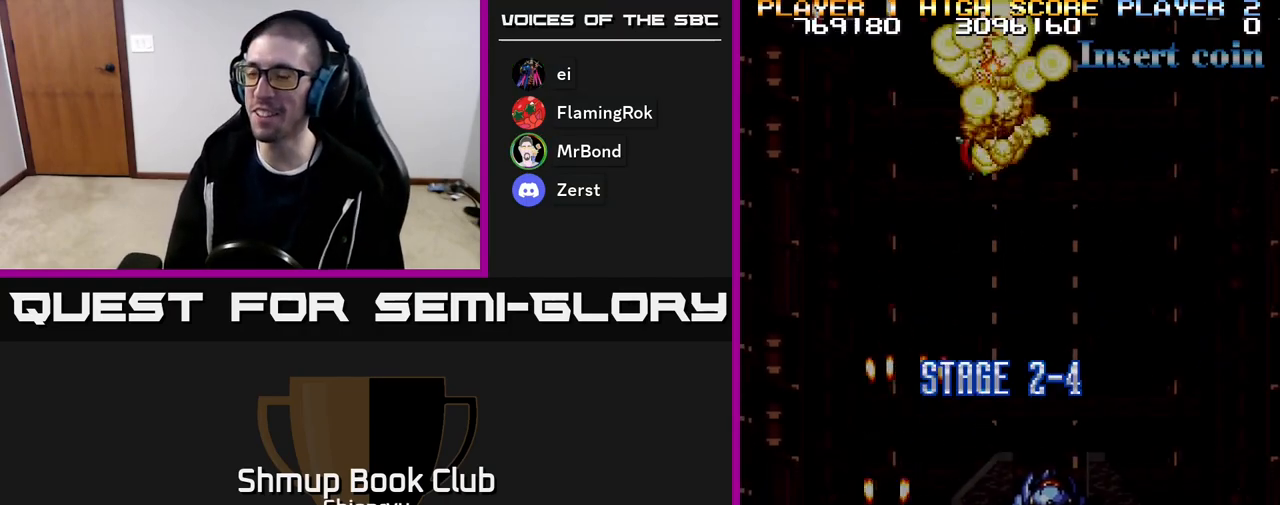
{"buttons": ["R2", "DPAD_DOWN", "DPAD_RIGHT"], "events": [[117, "DPAD_LEFT", "up"], [133, "DPAD_UP", "up"], [150, "DPAD_RIGHT", "down"], [250, "DPAD_DOWN", "down"]]}
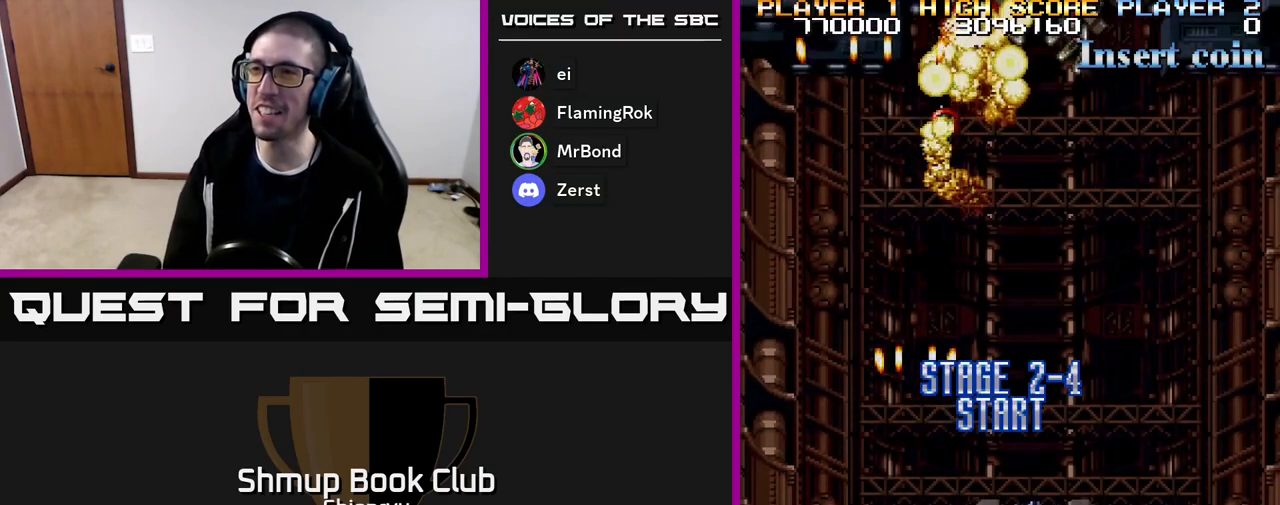
{"buttons": ["R2", "DPAD_UP"], "events": [[17, "DPAD_DOWN", "up"], [250, "DPAD_RIGHT", "up"], [250, "DPAD_UP", "down"]]}
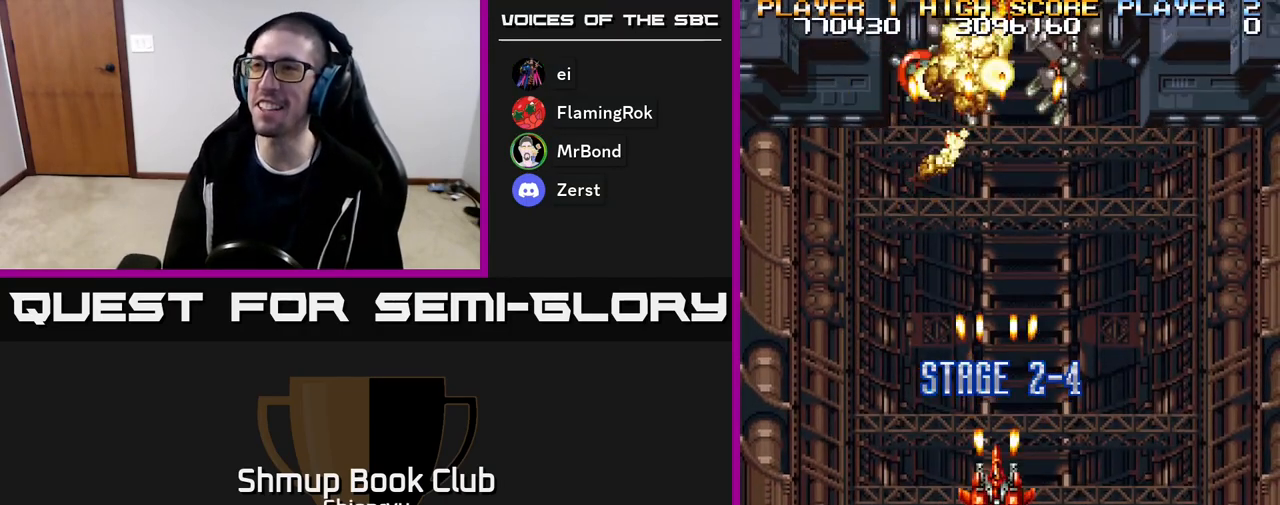
{"buttons": ["R2"], "events": [[300, "DPAD_RIGHT", "down"], [350, "DPAD_RIGHT", "up"], [467, "DPAD_UP", "up"]]}
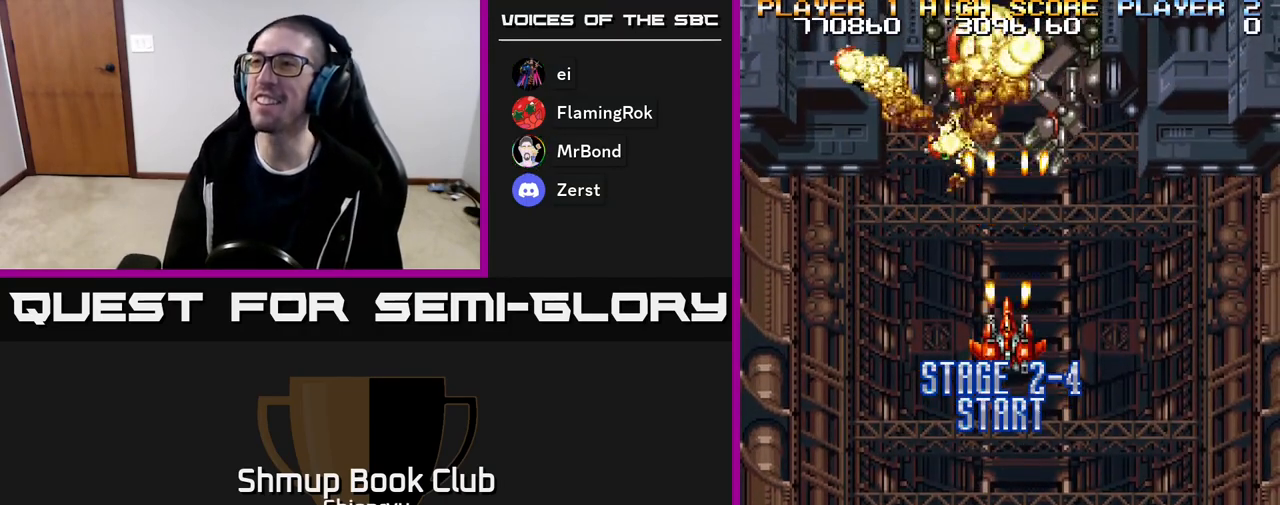
{"buttons": ["R2"], "events": []}
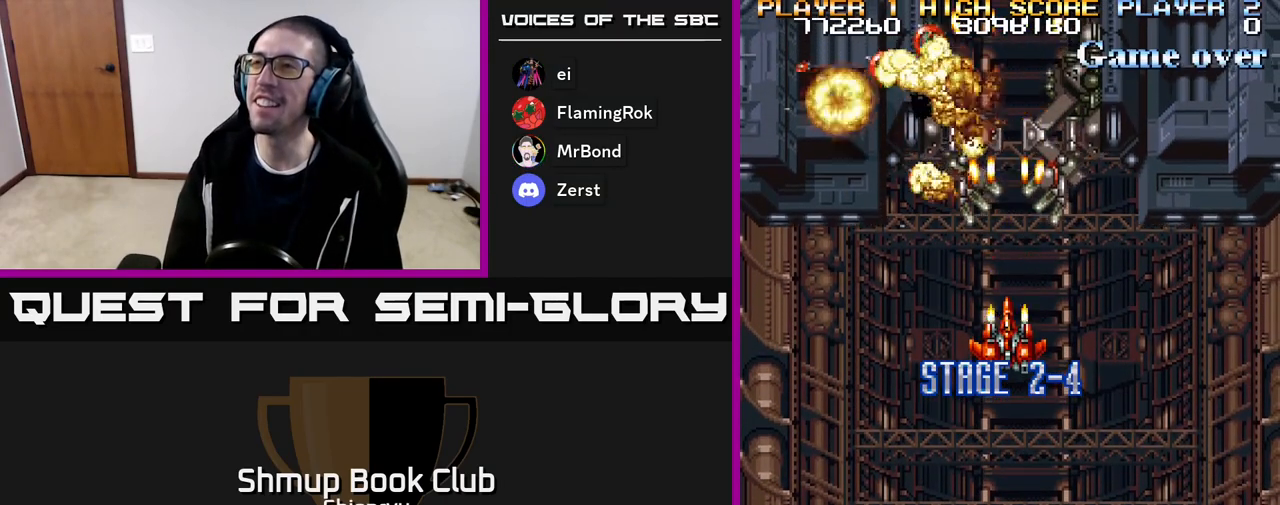
{"buttons": ["R2", "DPAD_LEFT"], "events": [[500, "DPAD_LEFT", "down"]]}
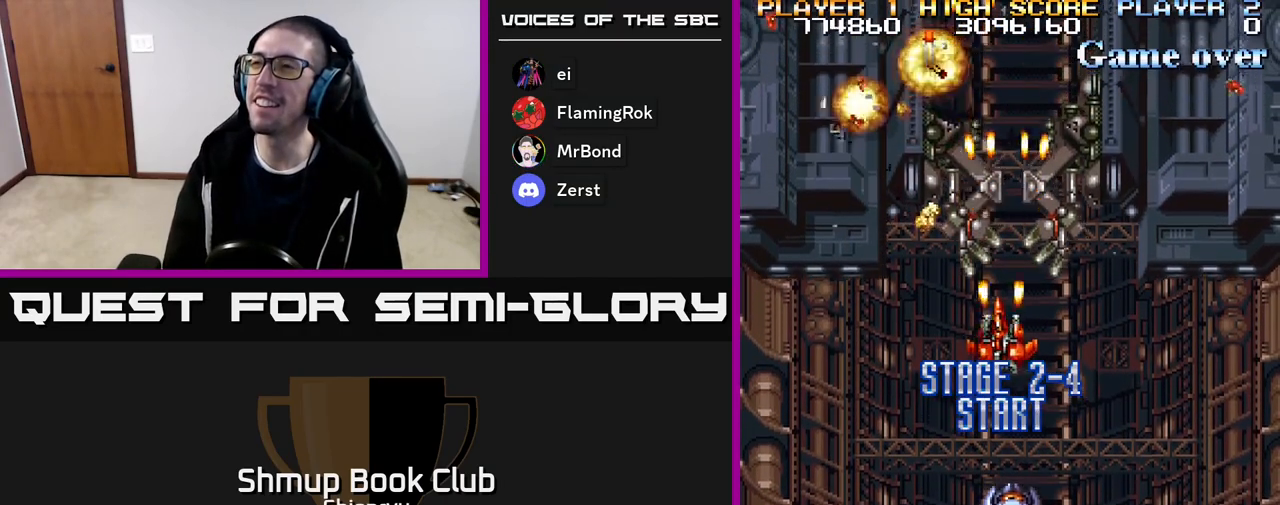
{"buttons": ["R2", "DPAD_UP"], "events": [[83, "DPAD_UP", "down"], [117, "DPAD_LEFT", "up"]]}
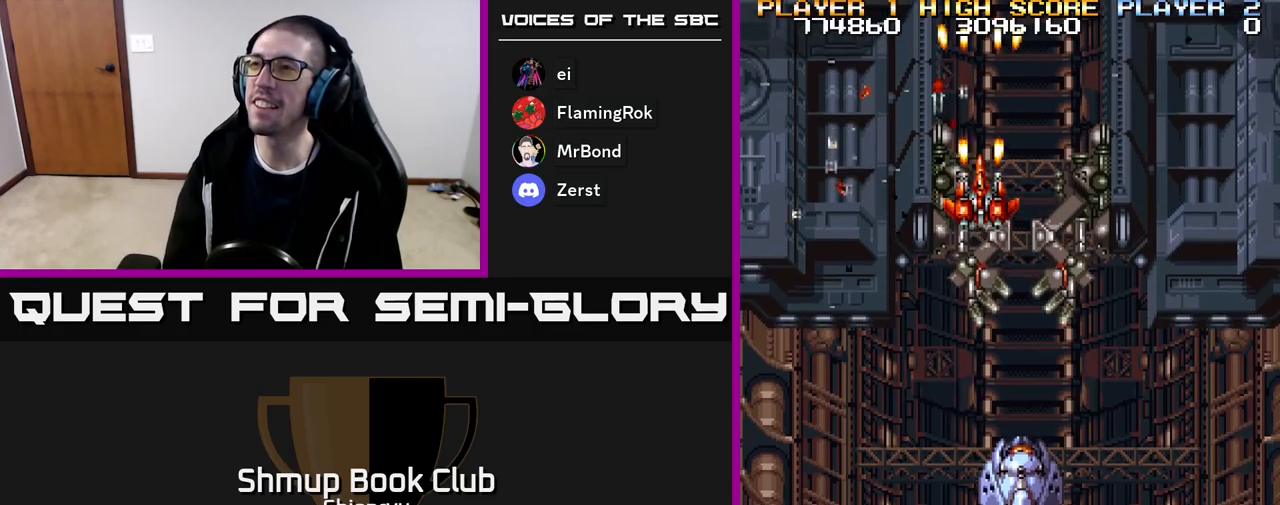
{"buttons": ["R2", "DPAD_DOWN", "DPAD_LEFT"], "events": [[233, "DPAD_UP", "up"], [267, "DPAD_DOWN", "down"], [283, "DPAD_LEFT", "down"]]}
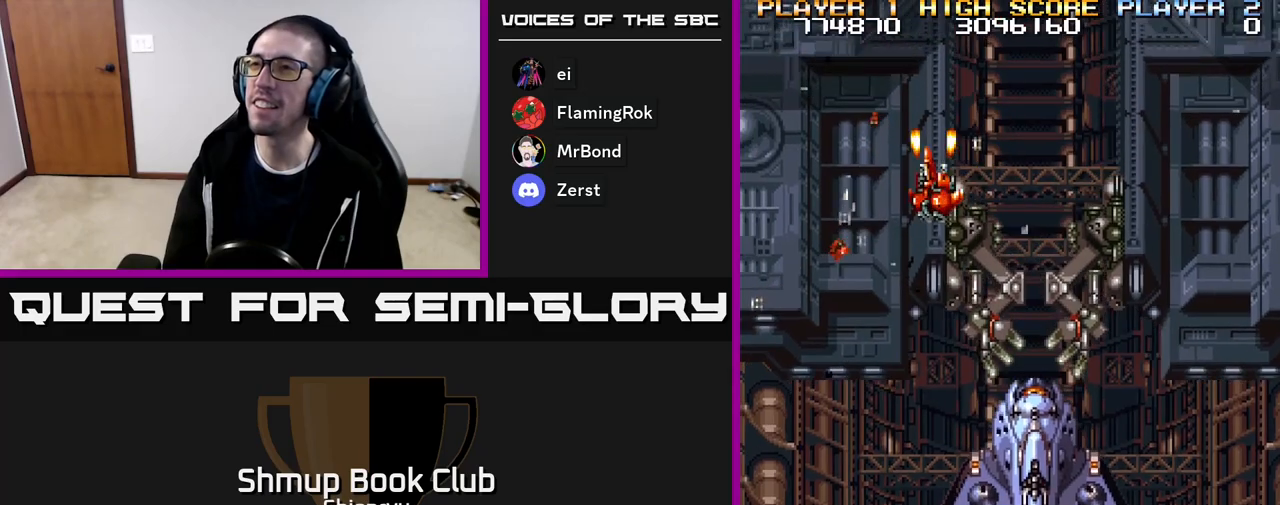
{"buttons": ["R2", "DPAD_DOWN", "DPAD_LEFT"], "events": []}
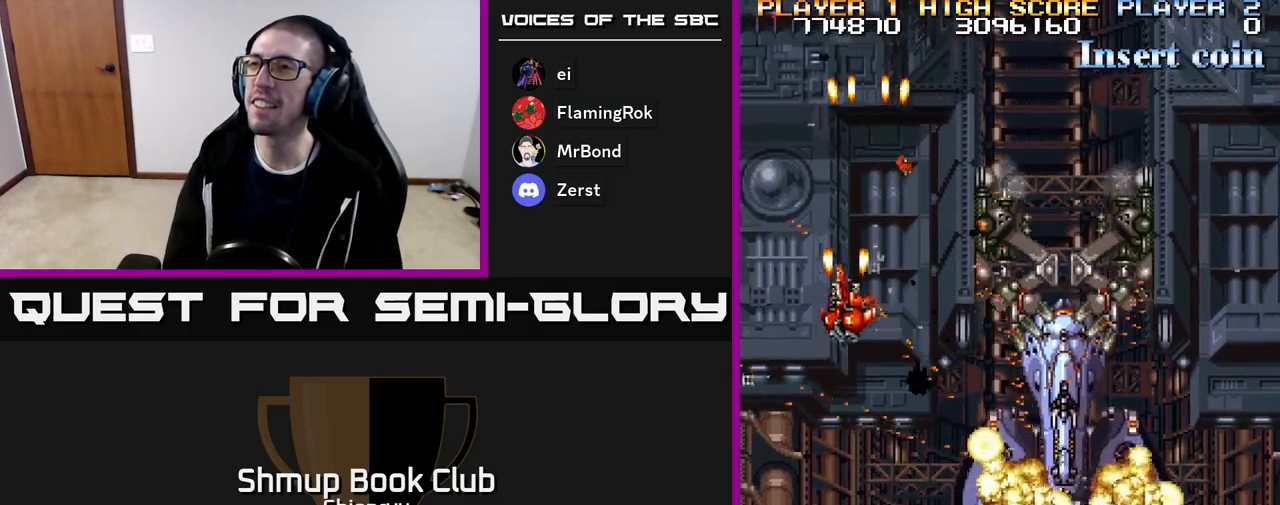
{"buttons": ["R2", "DPAD_RIGHT"], "events": [[233, "DPAD_LEFT", "up"], [283, "DPAD_RIGHT", "down"], [317, "DPAD_DOWN", "up"]]}
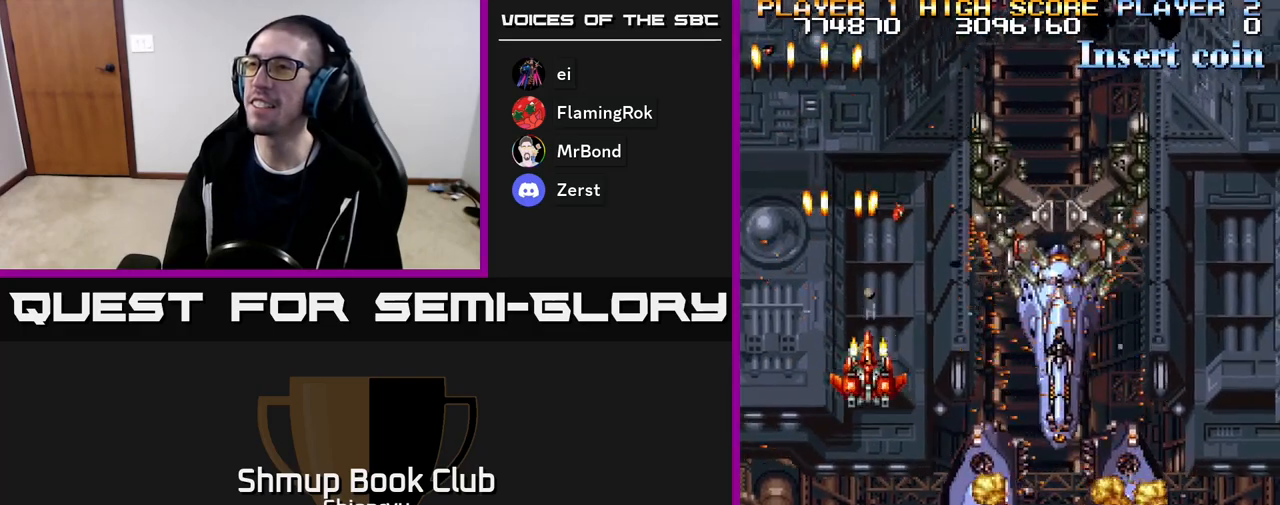
{"buttons": ["R2", "DPAD_DOWN", "DPAD_RIGHT"], "events": [[450, "DPAD_DOWN", "down"]]}
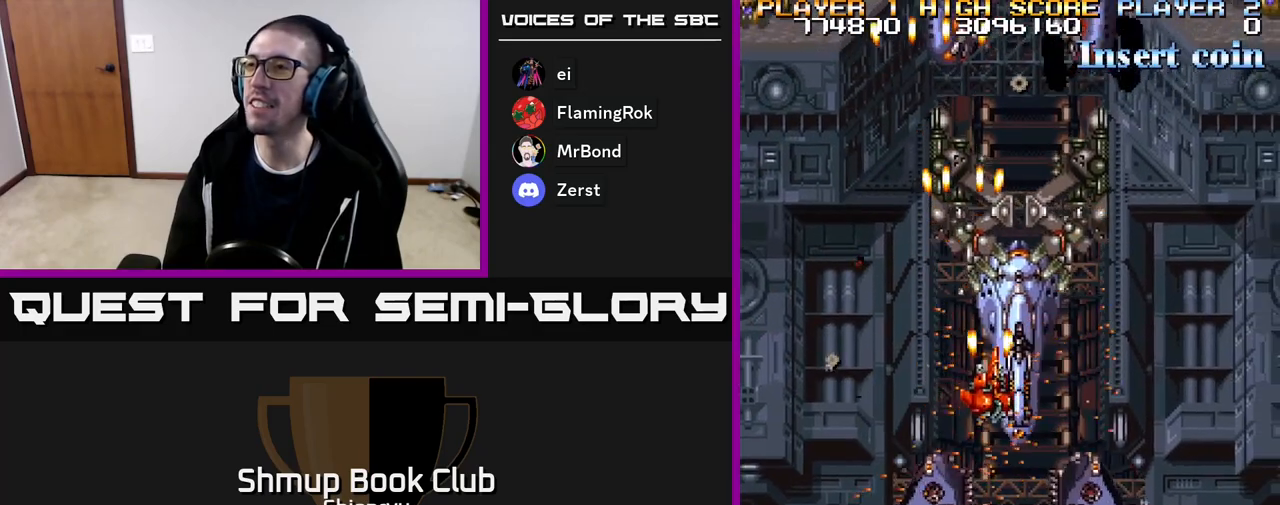
{"buttons": ["R2", "DPAD_RIGHT"], "events": [[117, "DPAD_DOWN", "up"]]}
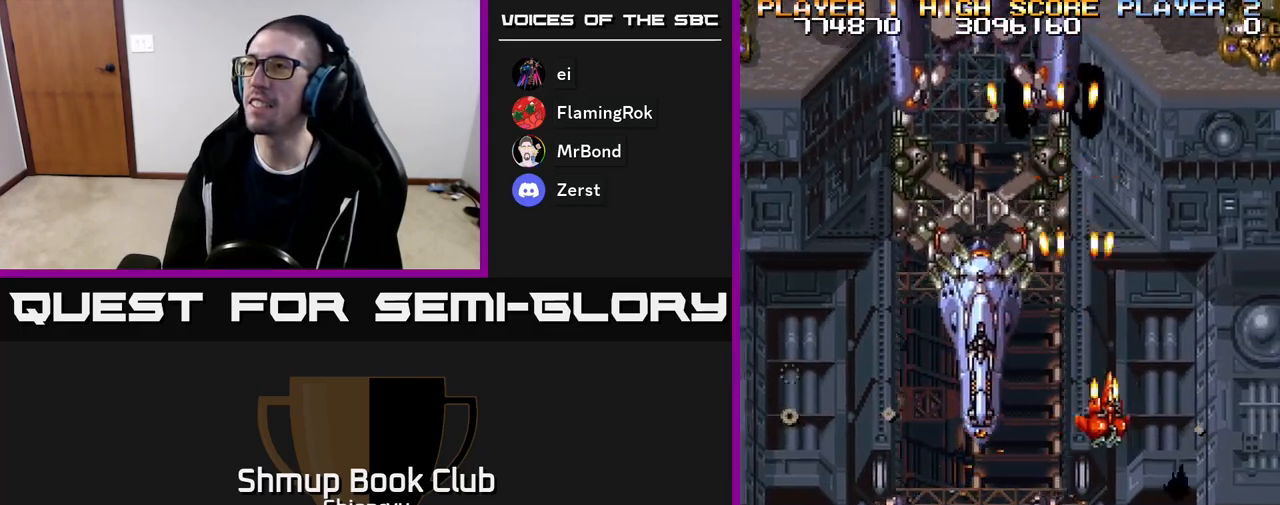
{"buttons": ["R2", "DPAD_UP", "DPAD_RIGHT"], "events": [[283, "DPAD_UP", "down"]]}
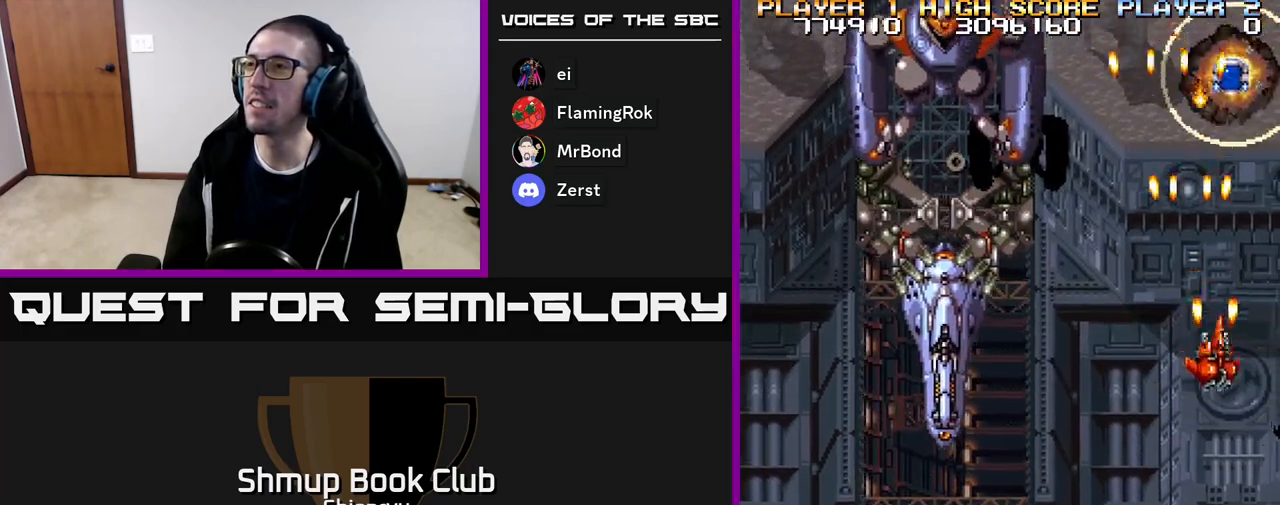
{"buttons": ["R2", "DPAD_UP"], "events": [[17, "DPAD_RIGHT", "up"]]}
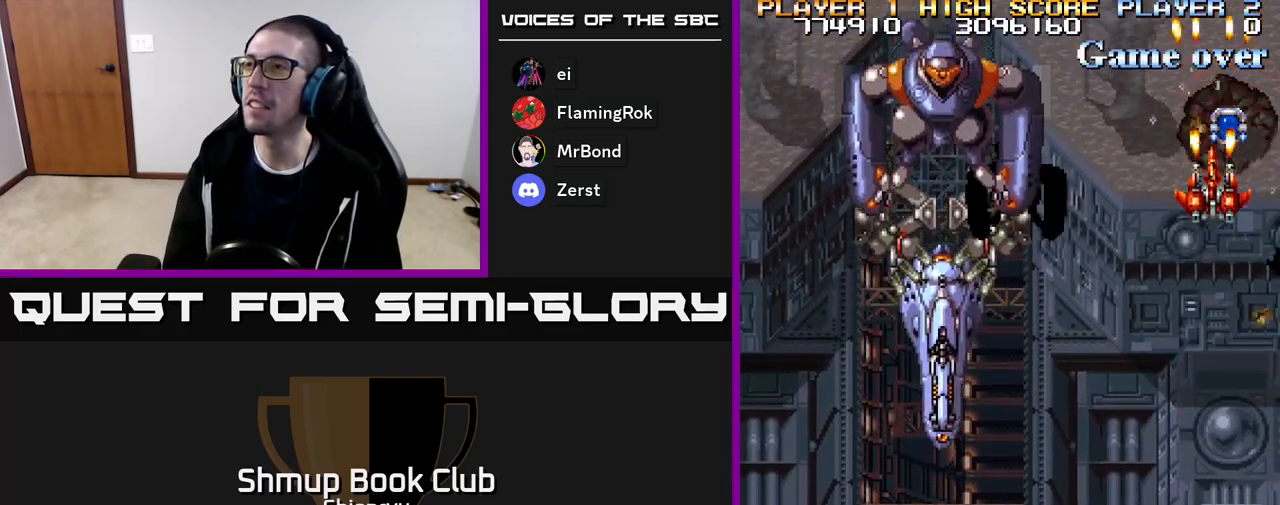
{"buttons": ["R2", "DPAD_DOWN", "DPAD_LEFT"], "events": [[133, "DPAD_LEFT", "down"], [150, "DPAD_UP", "up"], [167, "DPAD_DOWN", "down"]]}
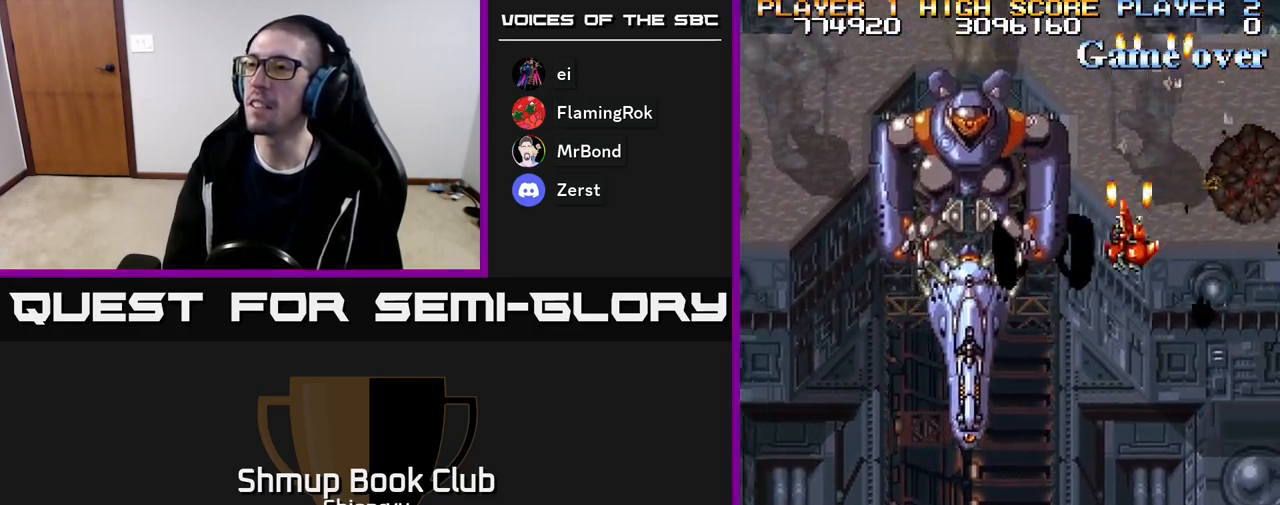
{"buttons": ["R2", "DPAD_LEFT"], "events": [[467, "DPAD_DOWN", "up"]]}
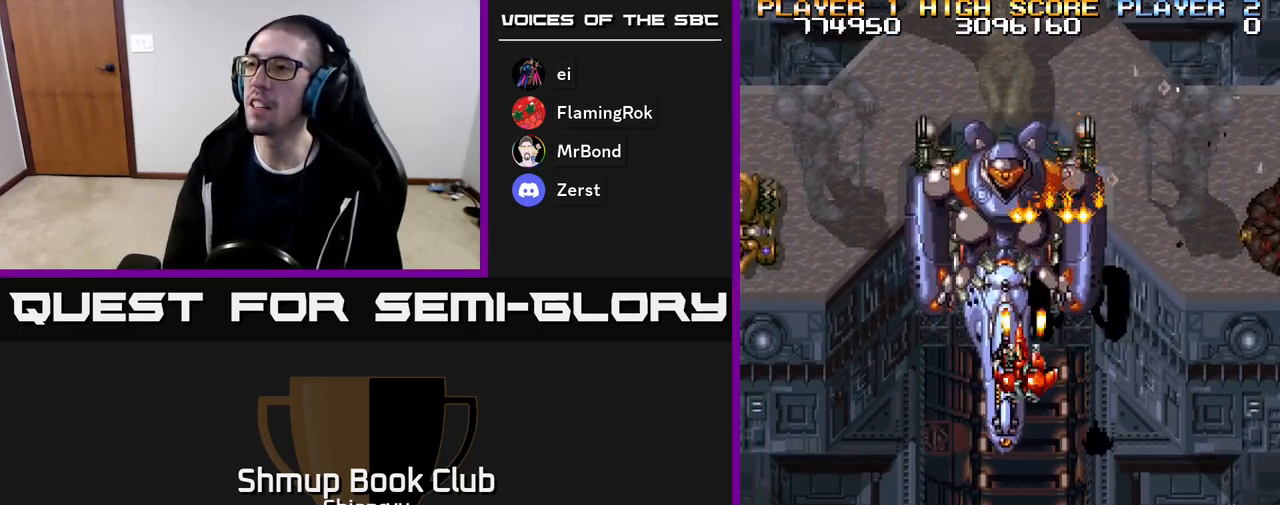
{"buttons": ["R2"], "events": [[17, "DPAD_LEFT", "up"], [283, "DPAD_LEFT", "down"], [333, "DPAD_DOWN", "down"], [367, "DPAD_LEFT", "up"], [383, "DPAD_DOWN", "up"]]}
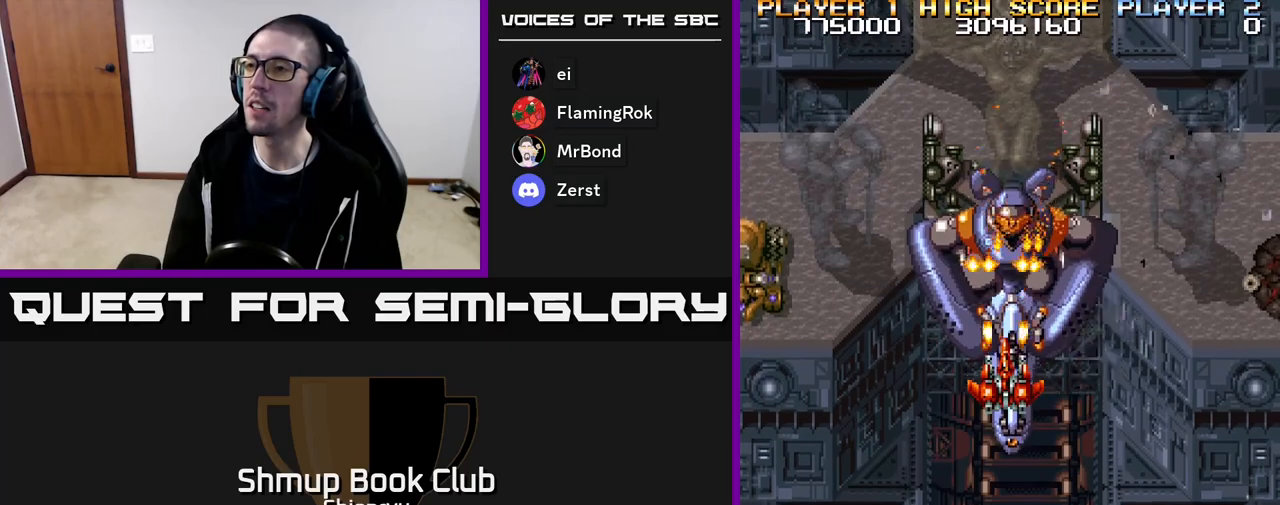
{"buttons": ["R2", "DPAD_DOWN"], "events": [[117, "DPAD_DOWN", "down"], [250, "DPAD_DOWN", "up"], [350, "DPAD_DOWN", "down"]]}
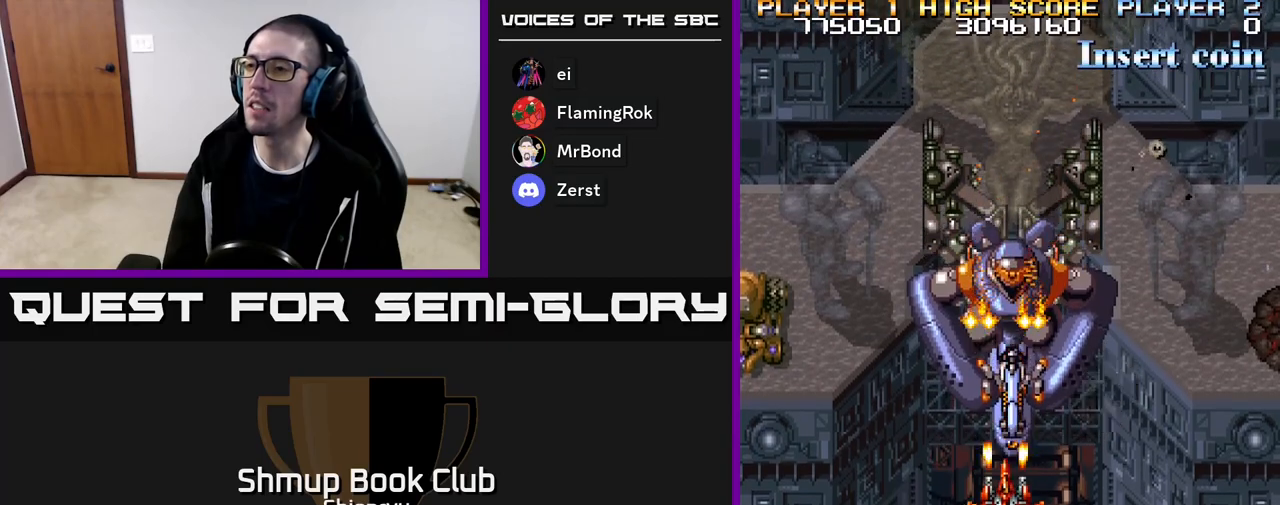
{"buttons": ["R2"], "events": [[233, "DPAD_DOWN", "up"]]}
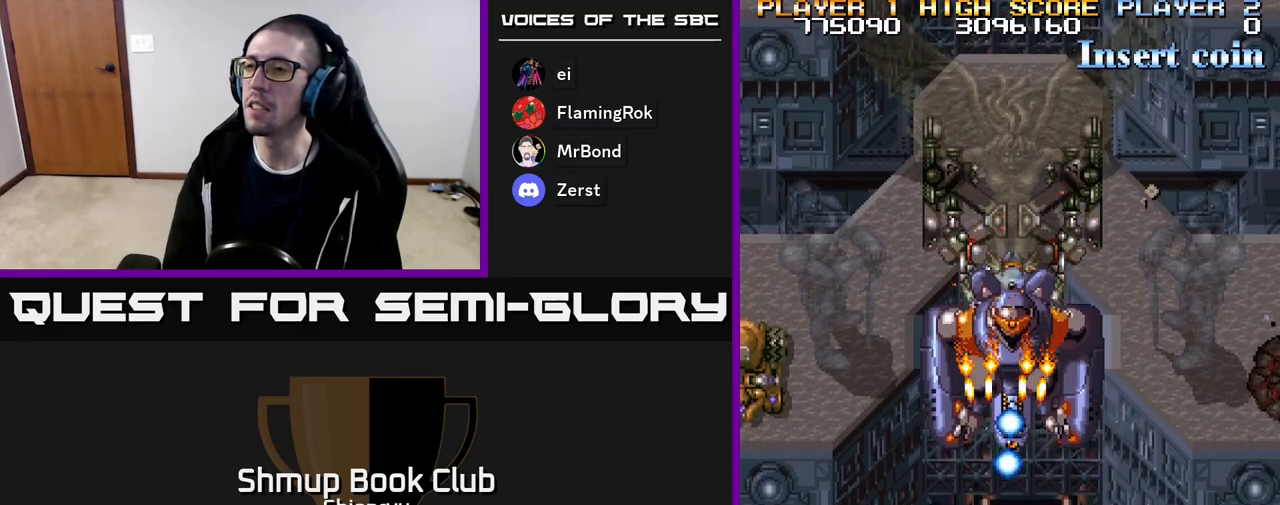
{"buttons": ["R2", "DPAD_LEFT"], "events": [[150, "DPAD_DOWN", "down"], [217, "DPAD_LEFT", "down"], [417, "DPAD_DOWN", "up"]]}
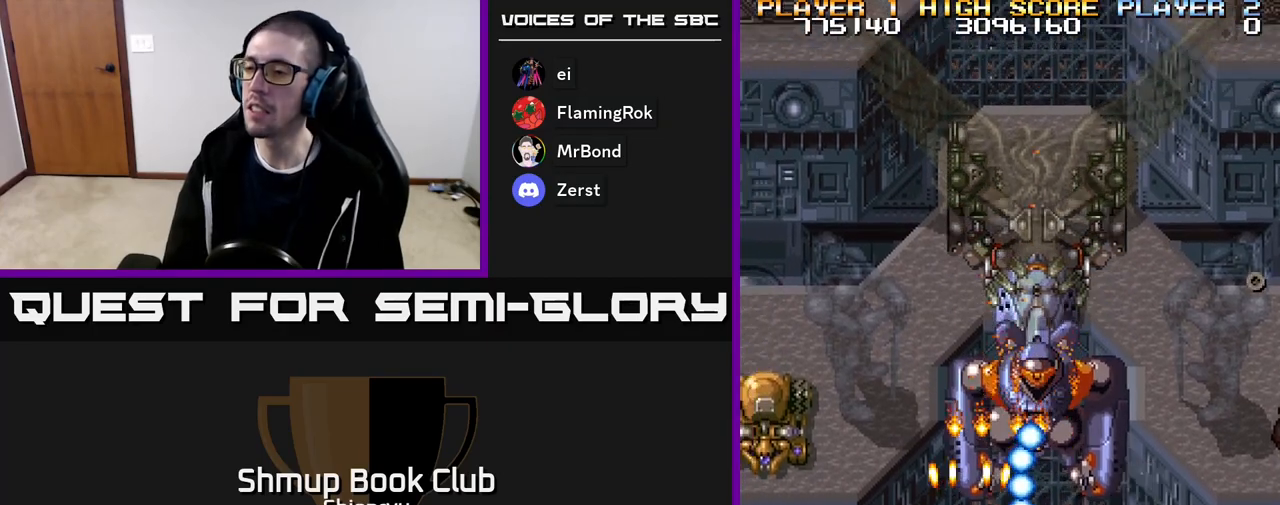
{"buttons": ["R2", "DPAD_UP"], "events": [[333, "DPAD_UP", "down"], [433, "DPAD_LEFT", "up"]]}
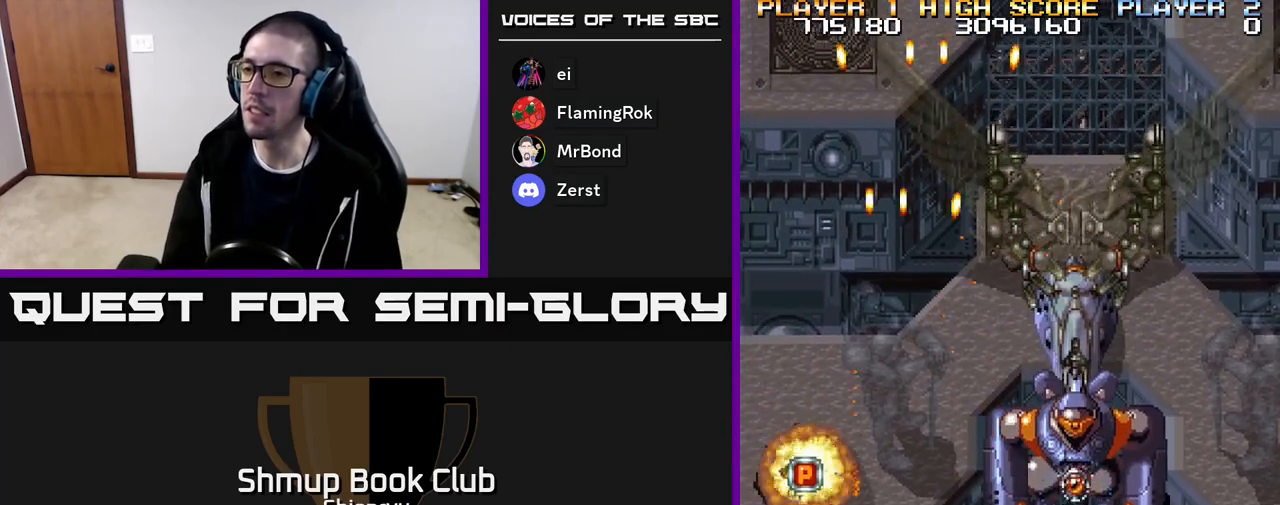
{"buttons": ["R2", "DPAD_DOWN", "DPAD_RIGHT"], "events": [[383, "DPAD_UP", "up"], [433, "DPAD_DOWN", "down"], [433, "DPAD_RIGHT", "down"]]}
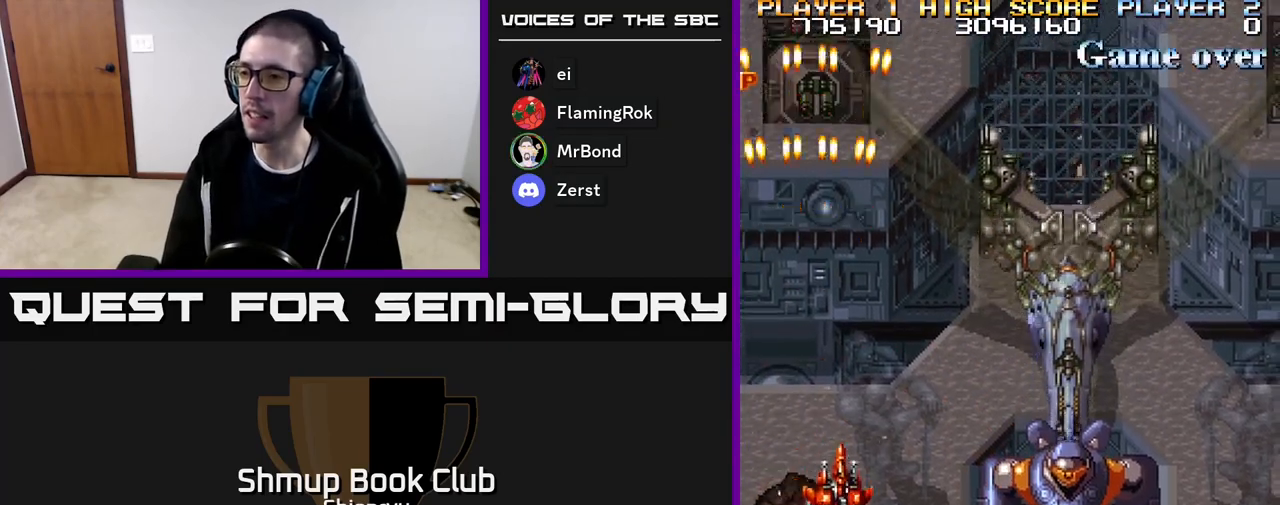
{"buttons": ["R2", "DPAD_UP"], "events": [[67, "DPAD_RIGHT", "up"], [83, "DPAD_DOWN", "up"], [117, "DPAD_LEFT", "down"], [117, "DPAD_UP", "down"], [200, "DPAD_LEFT", "up"], [300, "DPAD_RIGHT", "down"], [333, "DPAD_RIGHT", "up"]]}